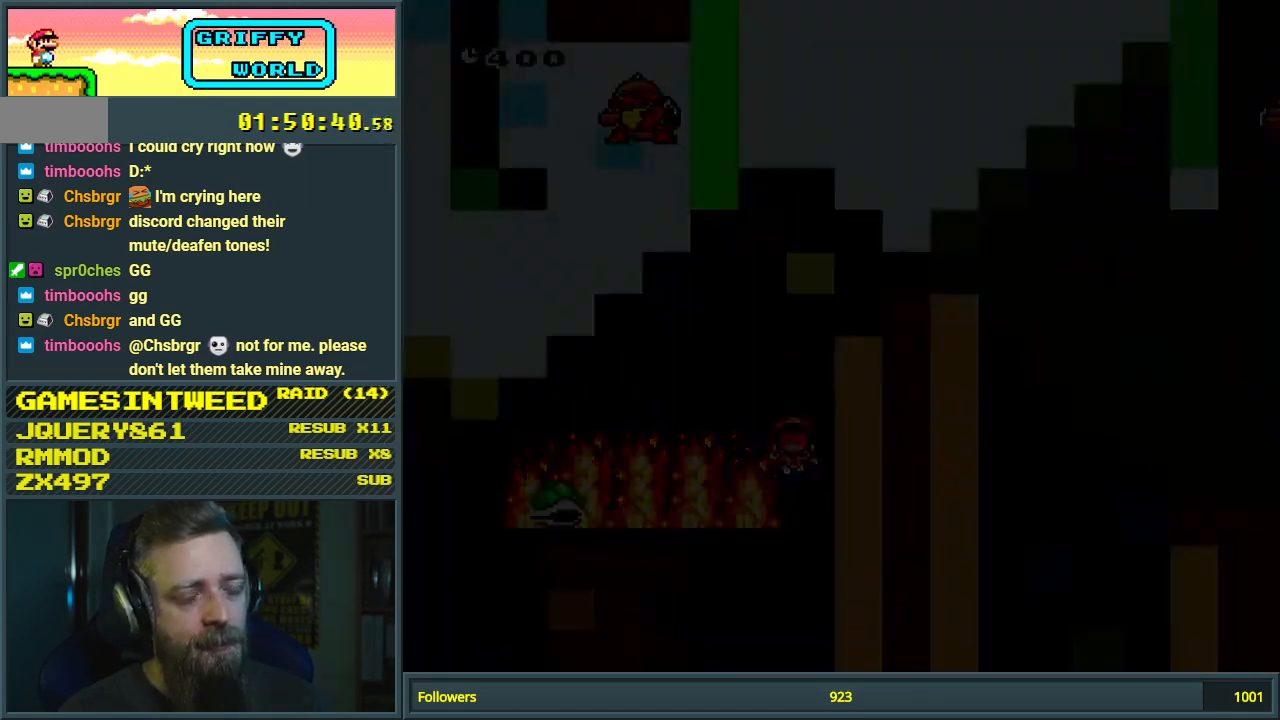
Gameplay with a controller (Nintendo layout); each line is a JSON object with the inputs held at the frame after it. "events" lists button and stick changes between this image and that frame as [ms after this image, input, new state], when the widget could be followed in between. Not read: L3 R3.
{"buttons": ["A", "X", "DPAD_RIGHT"], "events": [[83, "A", "down"], [217, "DPAD_RIGHT", "down"], [217, "X", "down"]]}
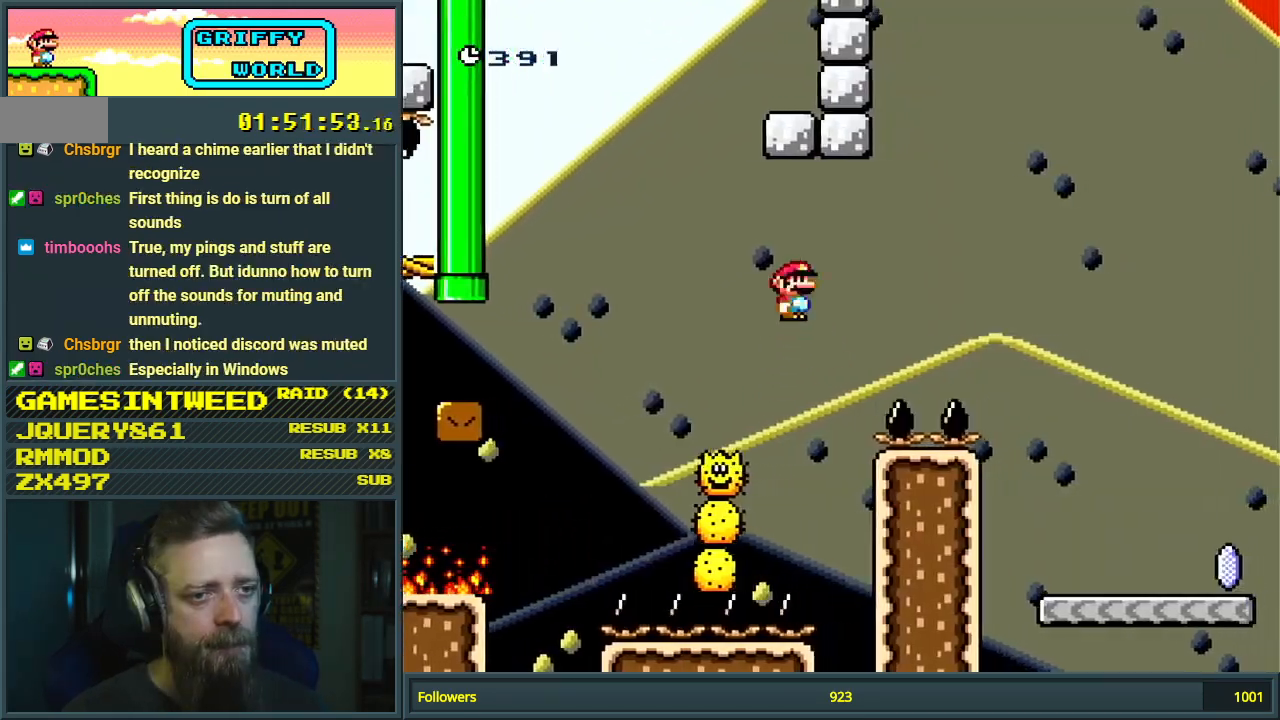
{"buttons": ["X", "DPAD_RIGHT"], "events": [[100, "A", "up"], [217, "A", "down"], [267, "DPAD_RIGHT", "up"], [283, "A", "up"], [467, "DPAD_RIGHT", "down"]]}
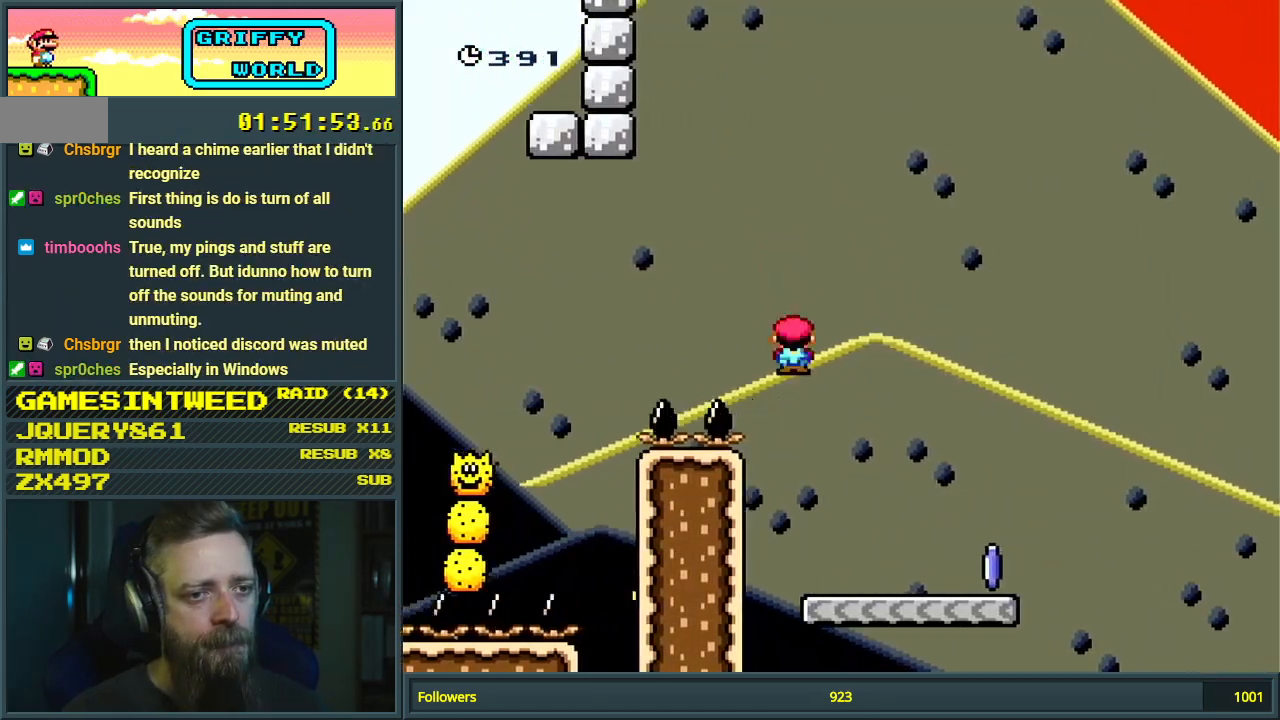
{"buttons": ["A", "X", "DPAD_RIGHT"], "events": [[433, "A", "down"]]}
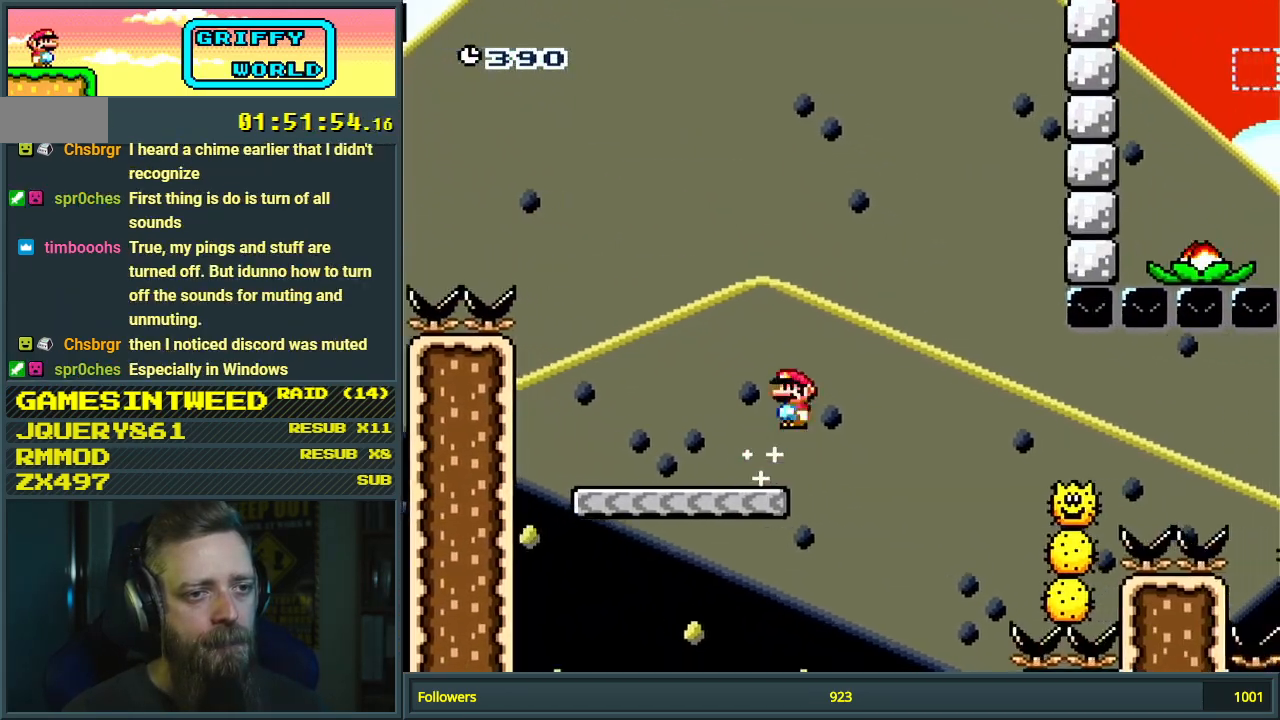
{"buttons": ["X", "DPAD_RIGHT"], "events": [[117, "A", "up"]]}
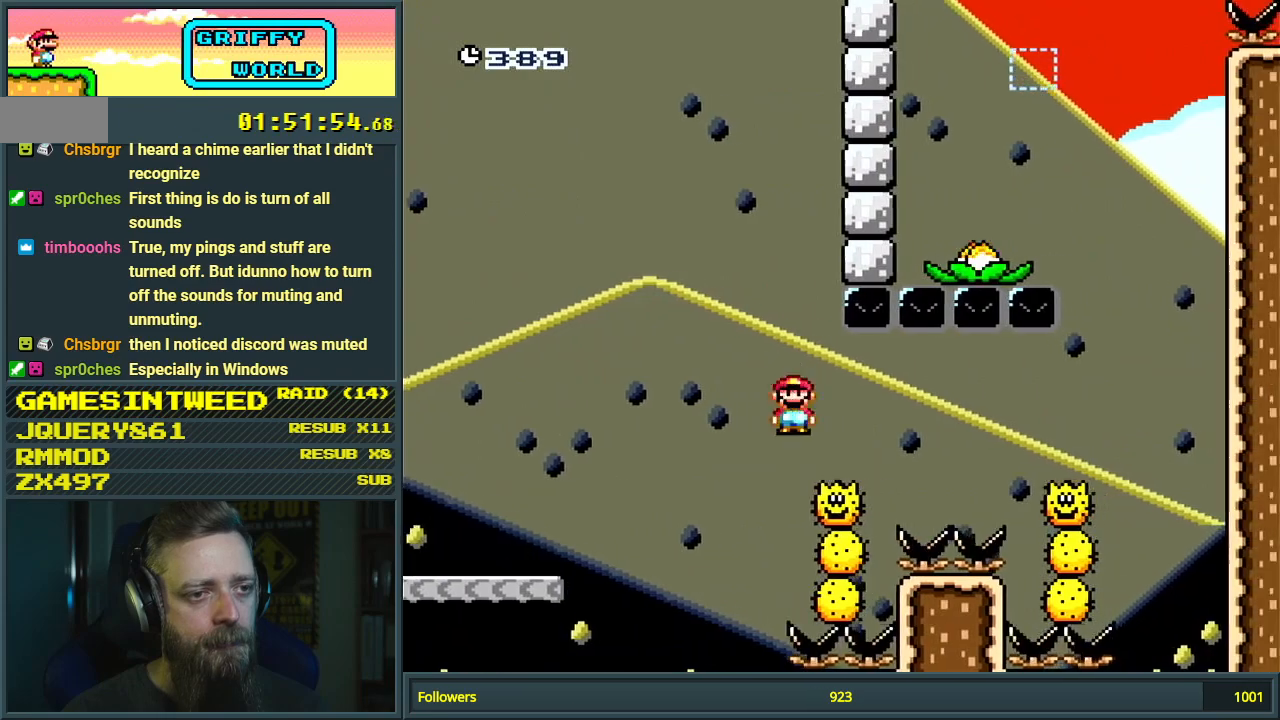
{"buttons": ["A", "X"], "events": [[117, "A", "down"], [467, "DPAD_RIGHT", "up"]]}
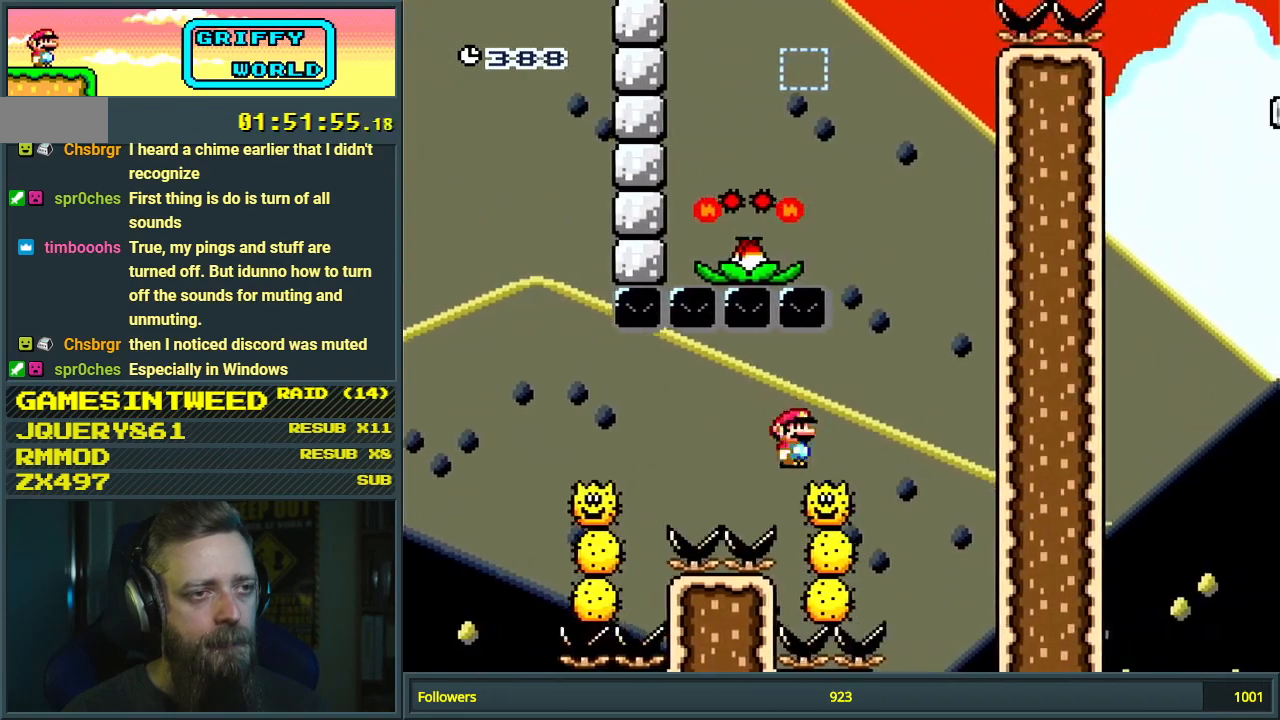
{"buttons": ["A", "X", "DPAD_LEFT"], "events": [[117, "DPAD_LEFT", "down"]]}
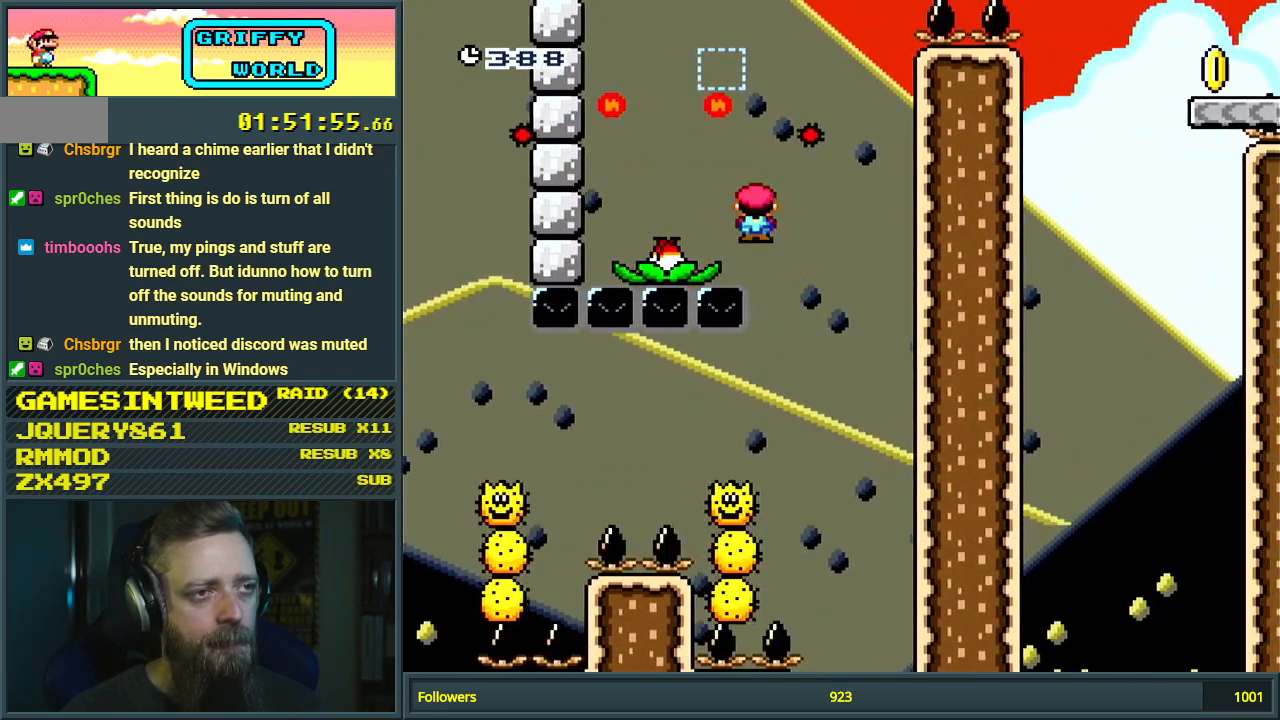
{"buttons": ["A", "X"], "events": [[33, "DPAD_LEFT", "up"], [100, "DPAD_RIGHT", "down"], [267, "DPAD_RIGHT", "up"], [317, "DPAD_LEFT", "down"], [433, "DPAD_LEFT", "up"]]}
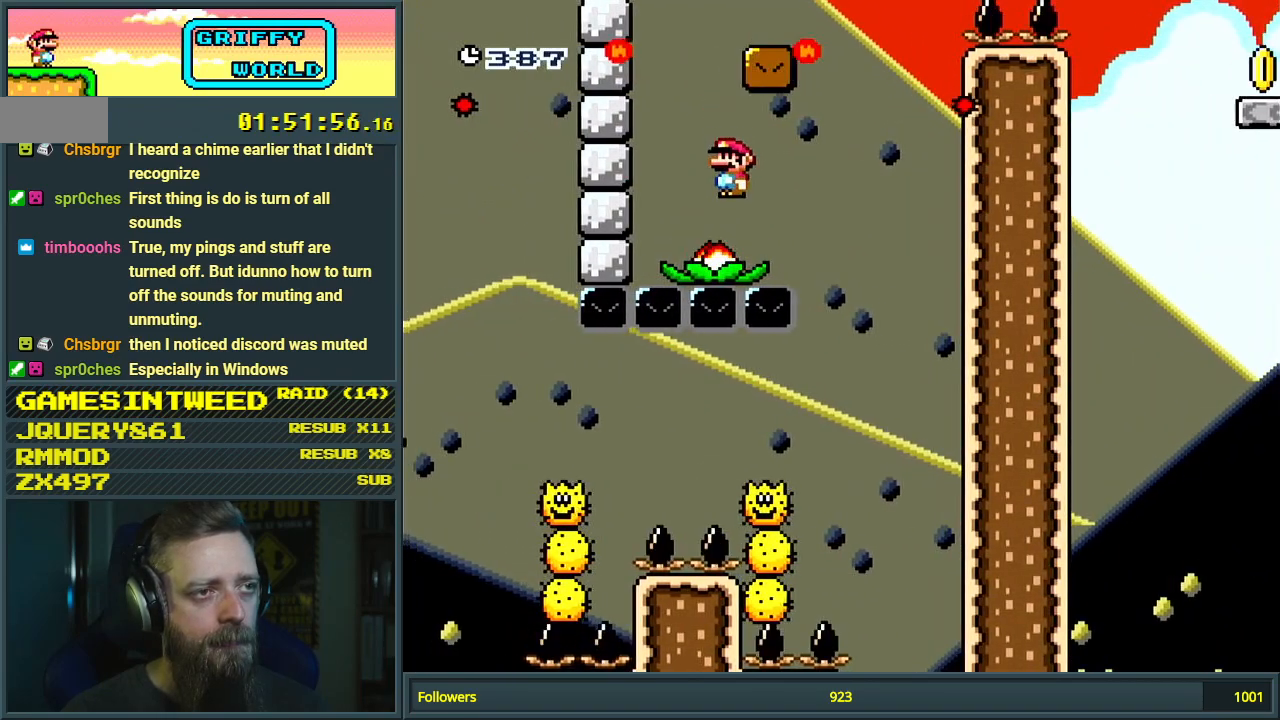
{"buttons": ["Y", "DPAD_RIGHT"], "events": [[200, "DPAD_RIGHT", "down"], [350, "A", "up"], [400, "X", "up"], [417, "Y", "down"]]}
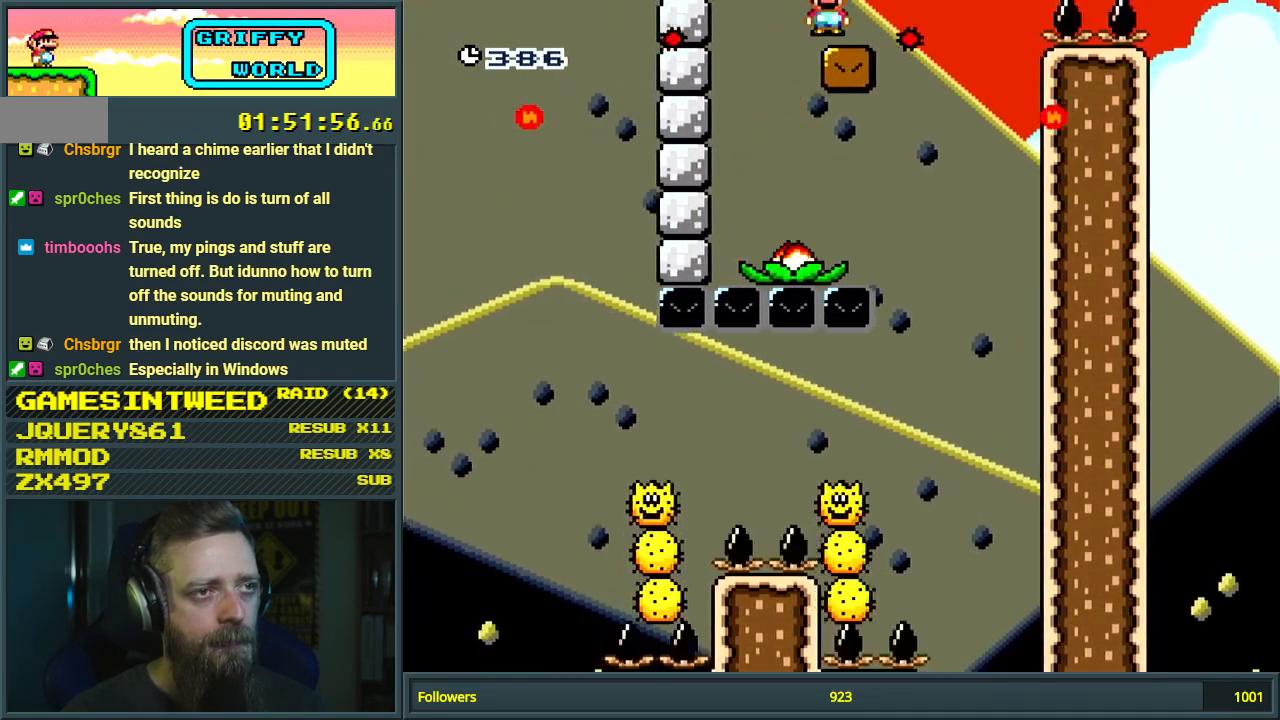
{"buttons": ["B", "Y", "DPAD_RIGHT"], "events": [[67, "B", "down"]]}
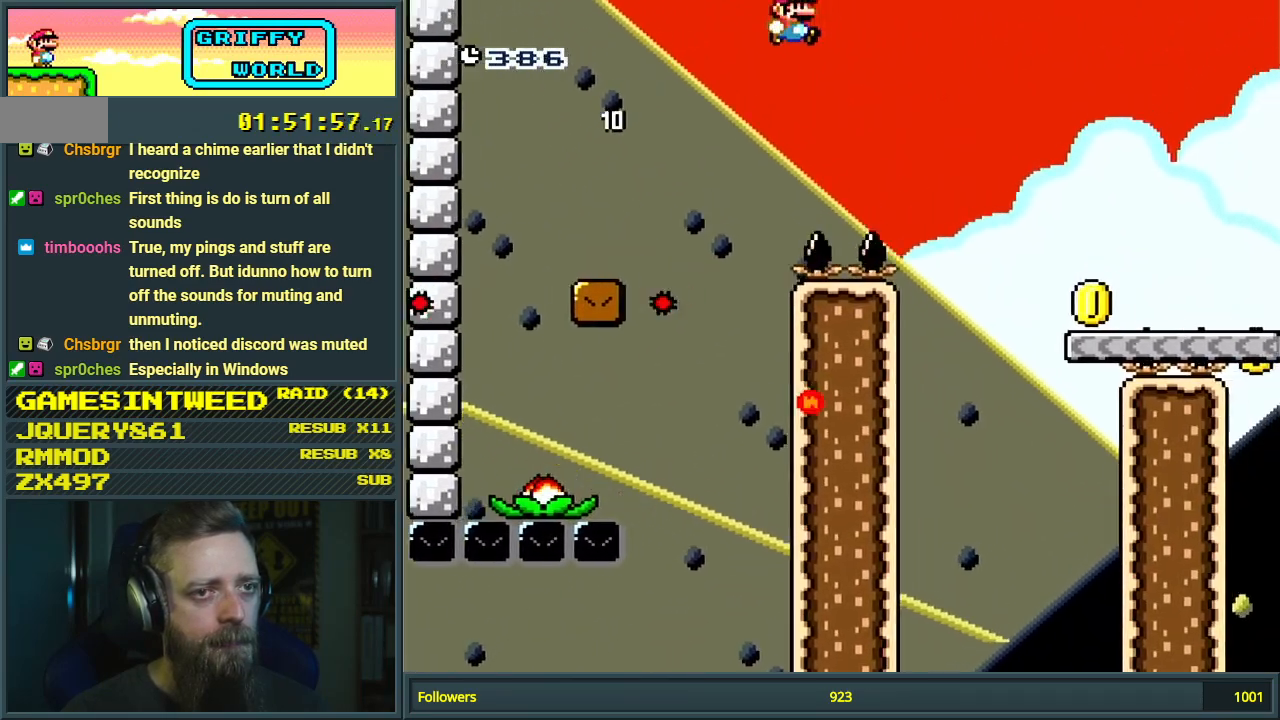
{"buttons": ["Y"], "events": [[150, "B", "up"], [350, "DPAD_RIGHT", "up"]]}
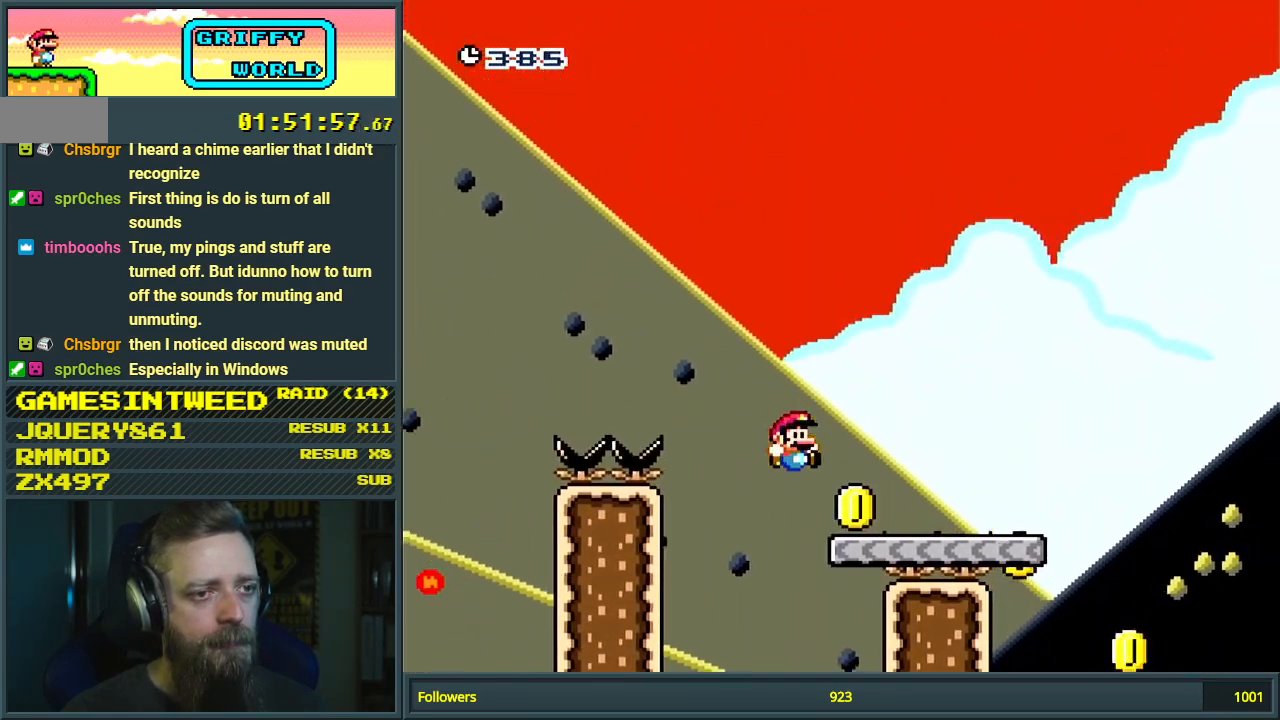
{"buttons": ["B", "Y", "DPAD_RIGHT"], "events": [[117, "B", "down"], [117, "DPAD_RIGHT", "down"]]}
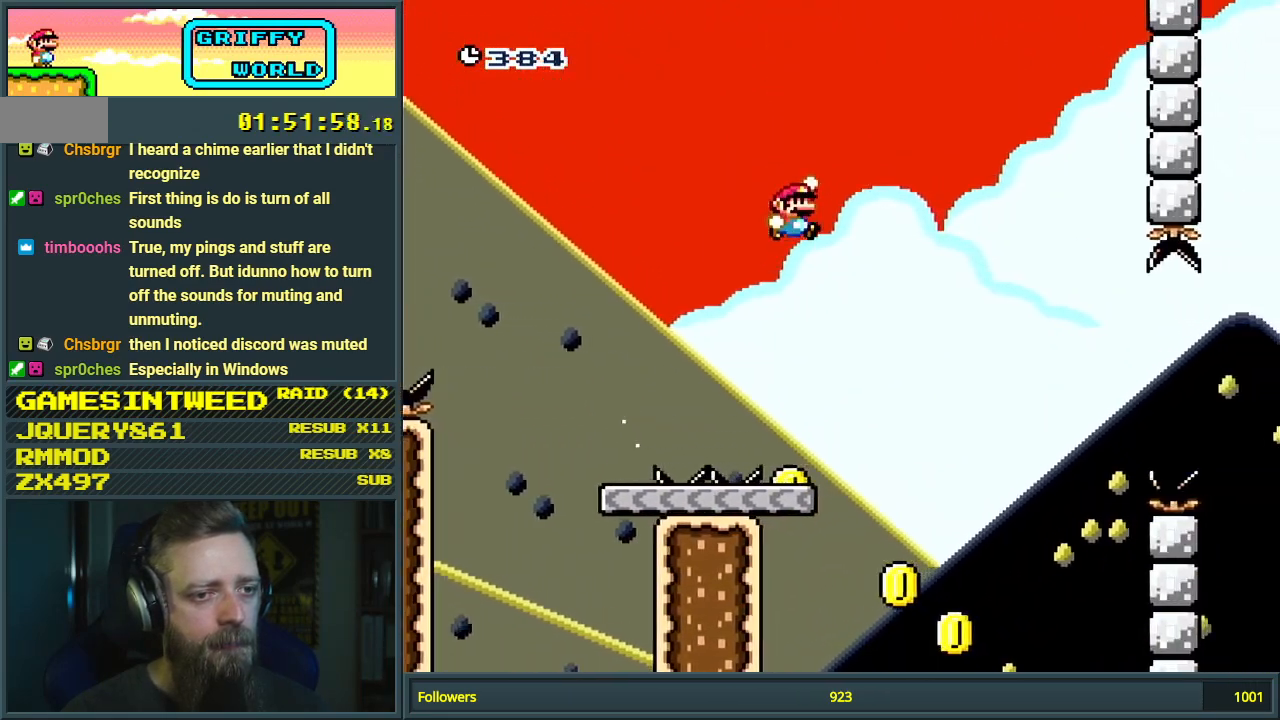
{"buttons": ["B", "Y"], "events": [[83, "DPAD_RIGHT", "up"], [200, "DPAD_LEFT", "down"], [333, "DPAD_LEFT", "up"], [450, "DPAD_RIGHT", "down"], [483, "DPAD_RIGHT", "up"]]}
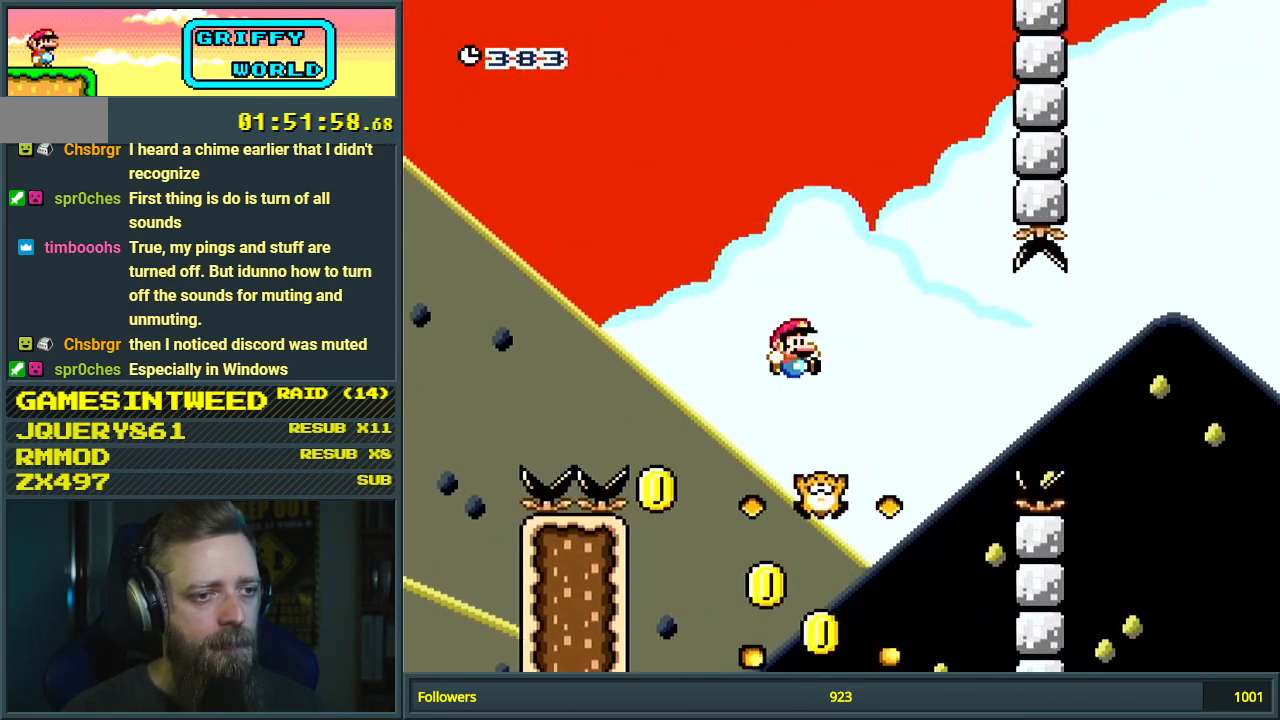
{"buttons": ["B", "Y", "DPAD_RIGHT"], "events": [[117, "DPAD_RIGHT", "down"], [250, "B", "up"], [250, "DPAD_RIGHT", "up"], [333, "B", "down"], [433, "DPAD_RIGHT", "down"]]}
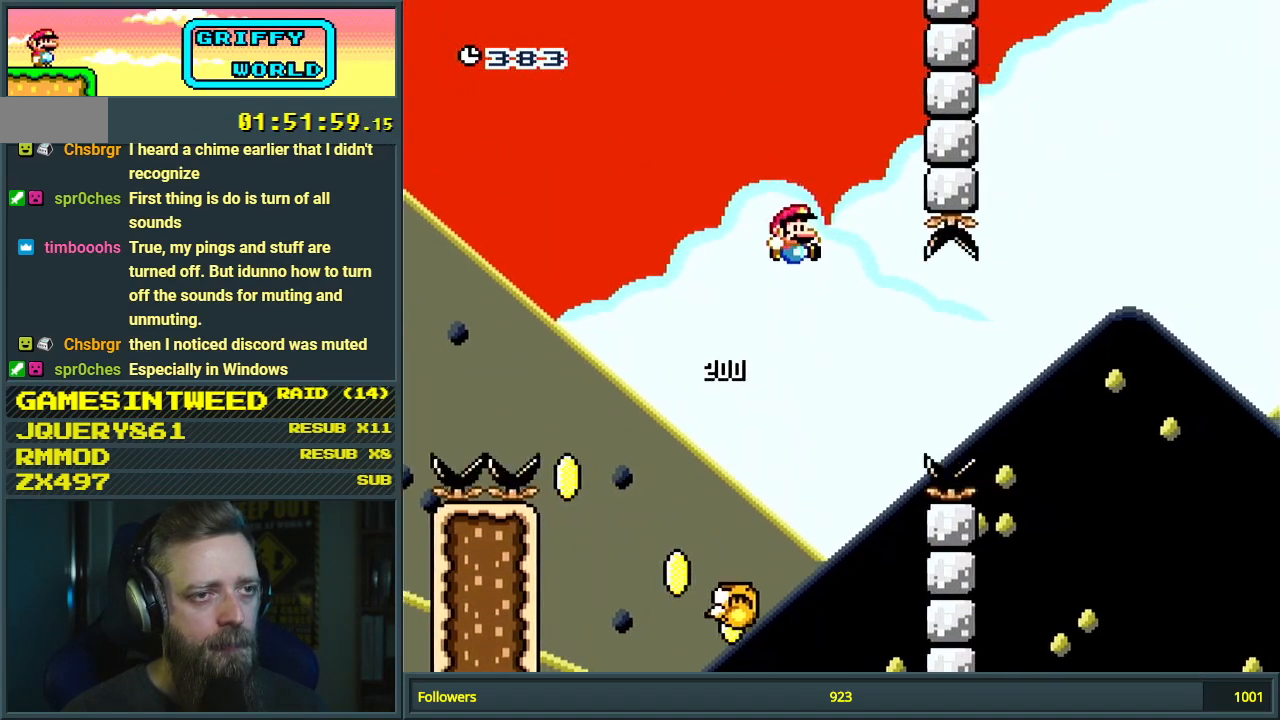
{"buttons": ["B", "Y", "DPAD_RIGHT"], "events": []}
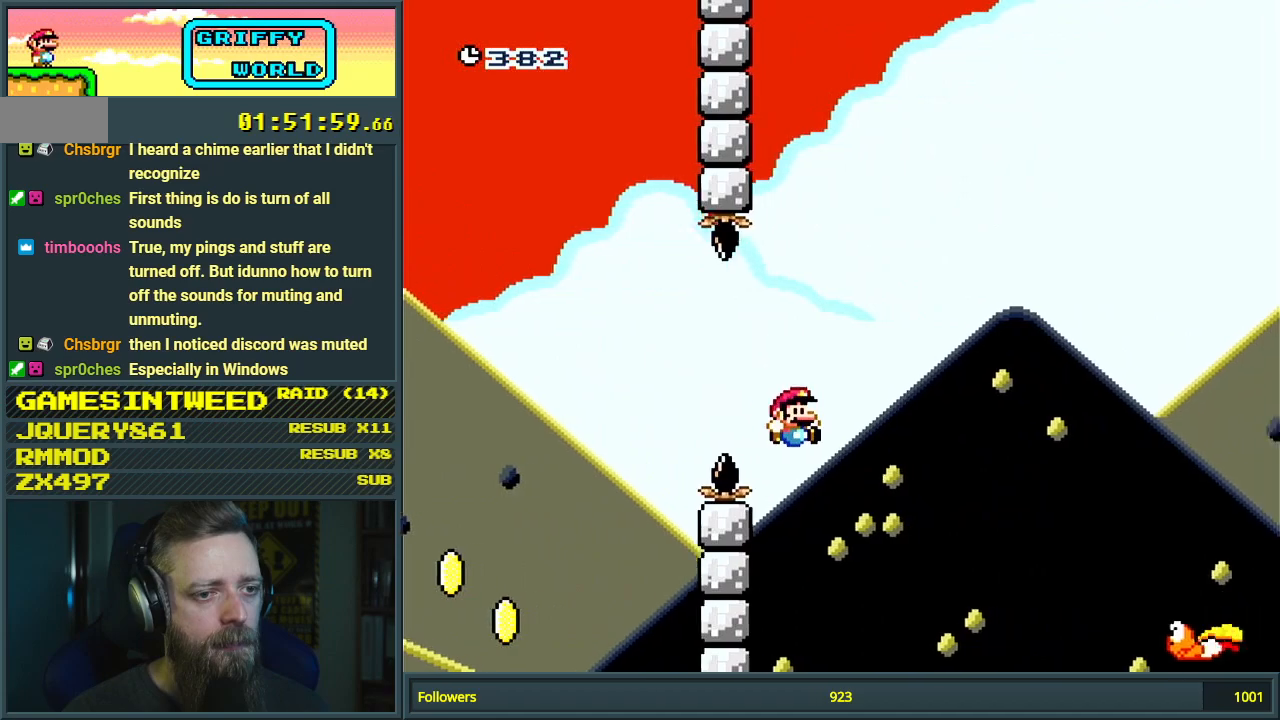
{"buttons": ["B", "Y", "DPAD_RIGHT"], "events": []}
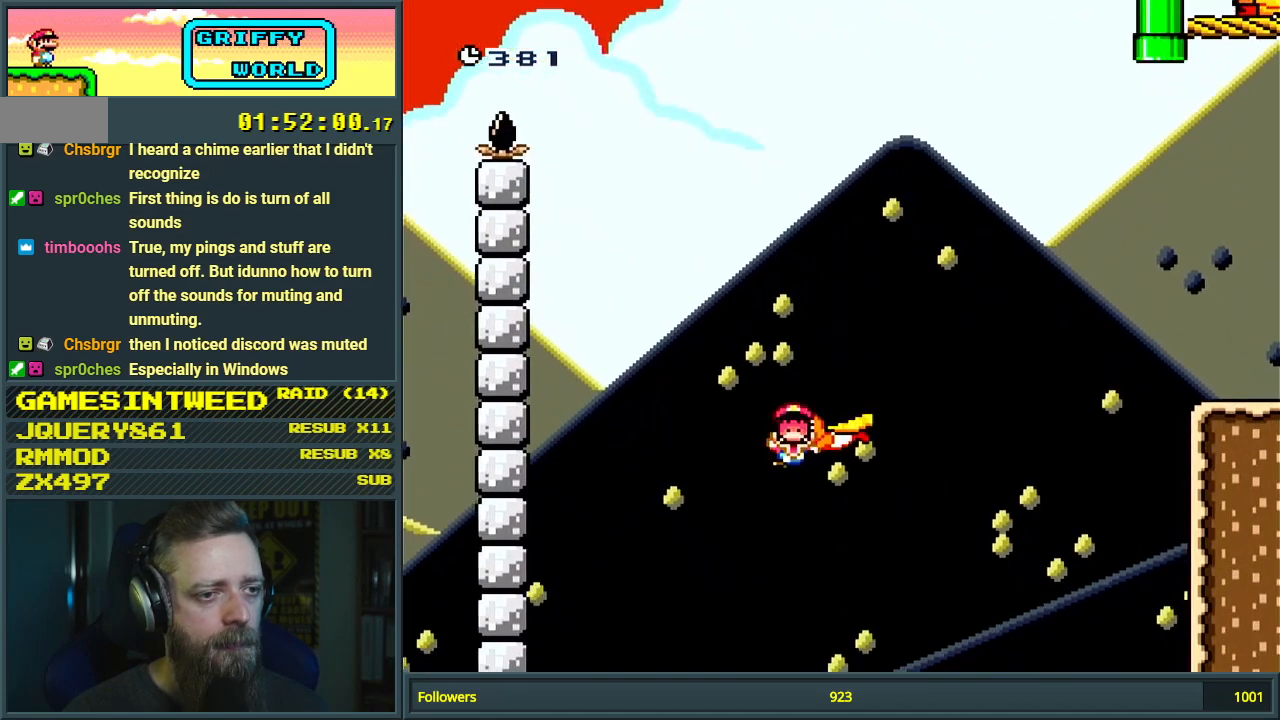
{"buttons": [], "events": [[350, "DPAD_RIGHT", "up"], [350, "Y", "up"], [433, "B", "up"]]}
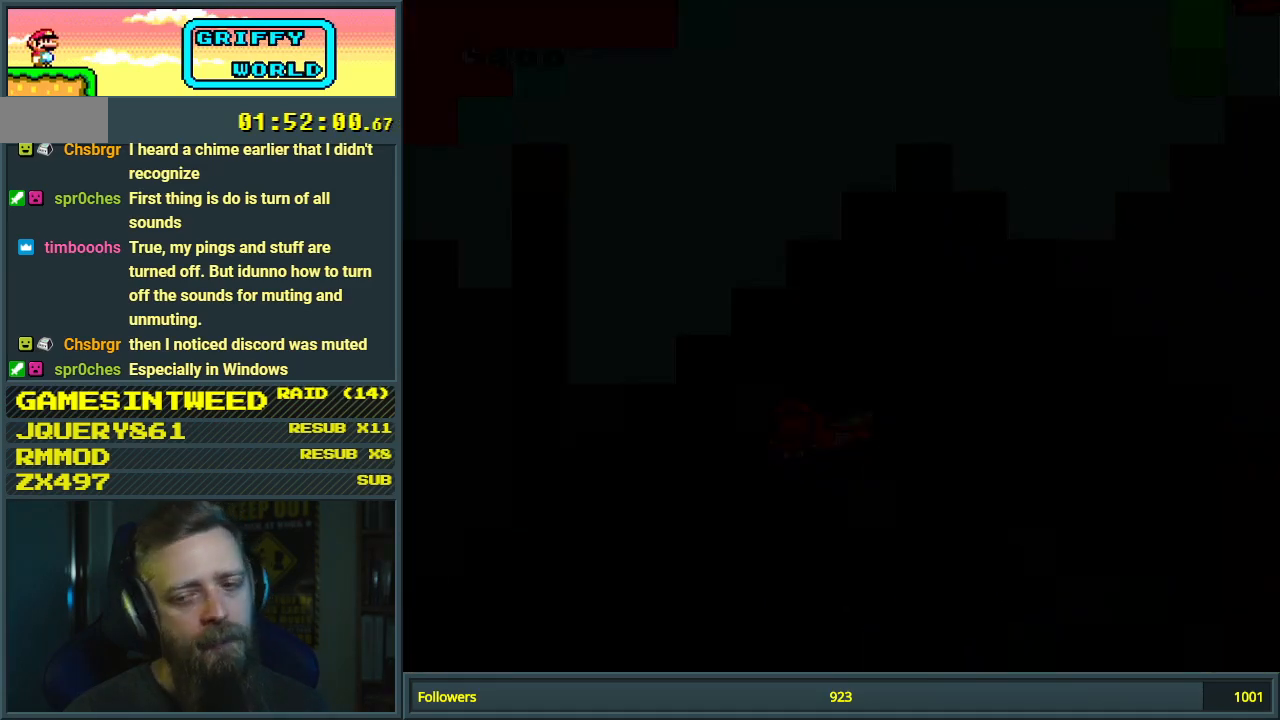
{"buttons": [], "events": [[17, "A", "down"], [200, "A", "up"]]}
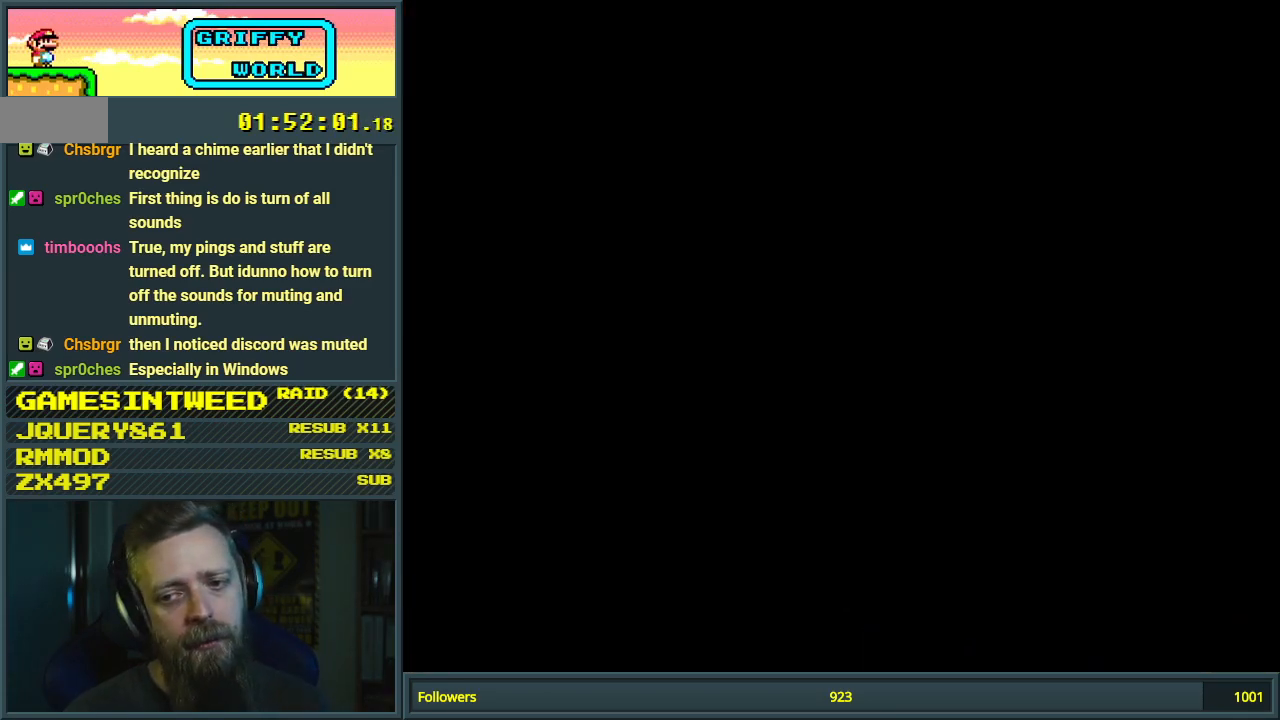
{"buttons": [], "events": []}
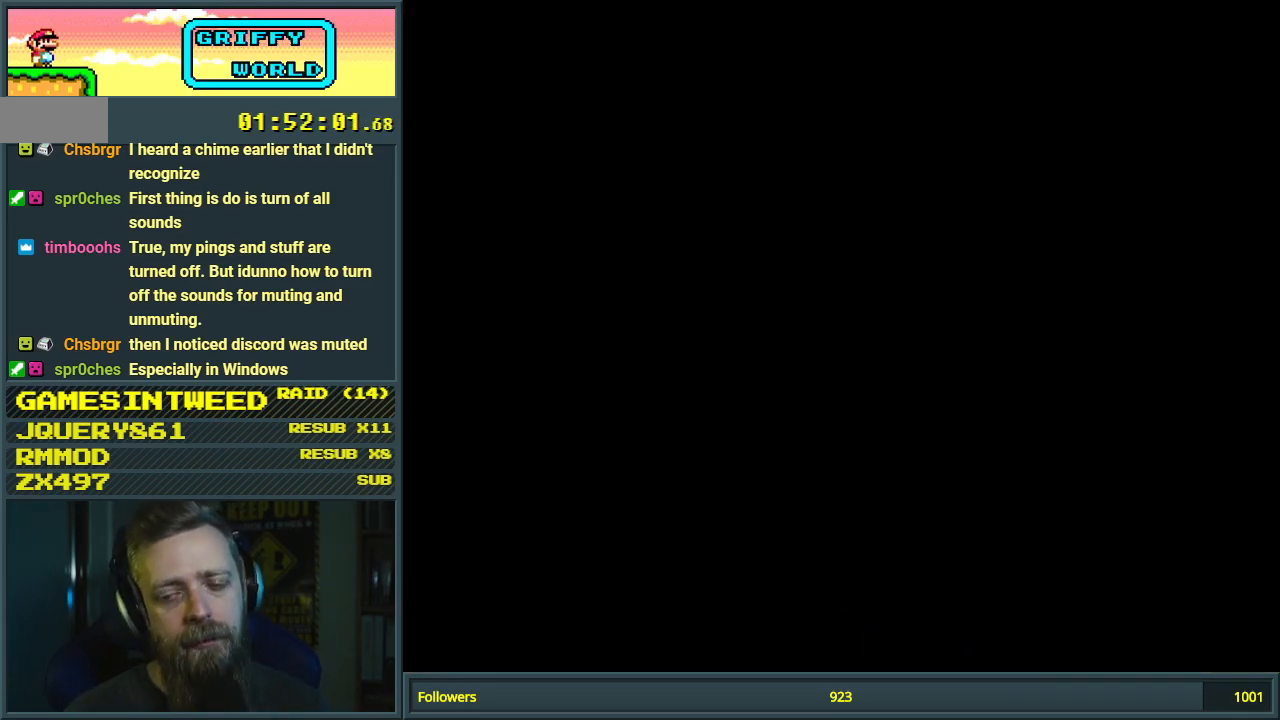
{"buttons": ["Y"], "events": [[383, "Y", "down"]]}
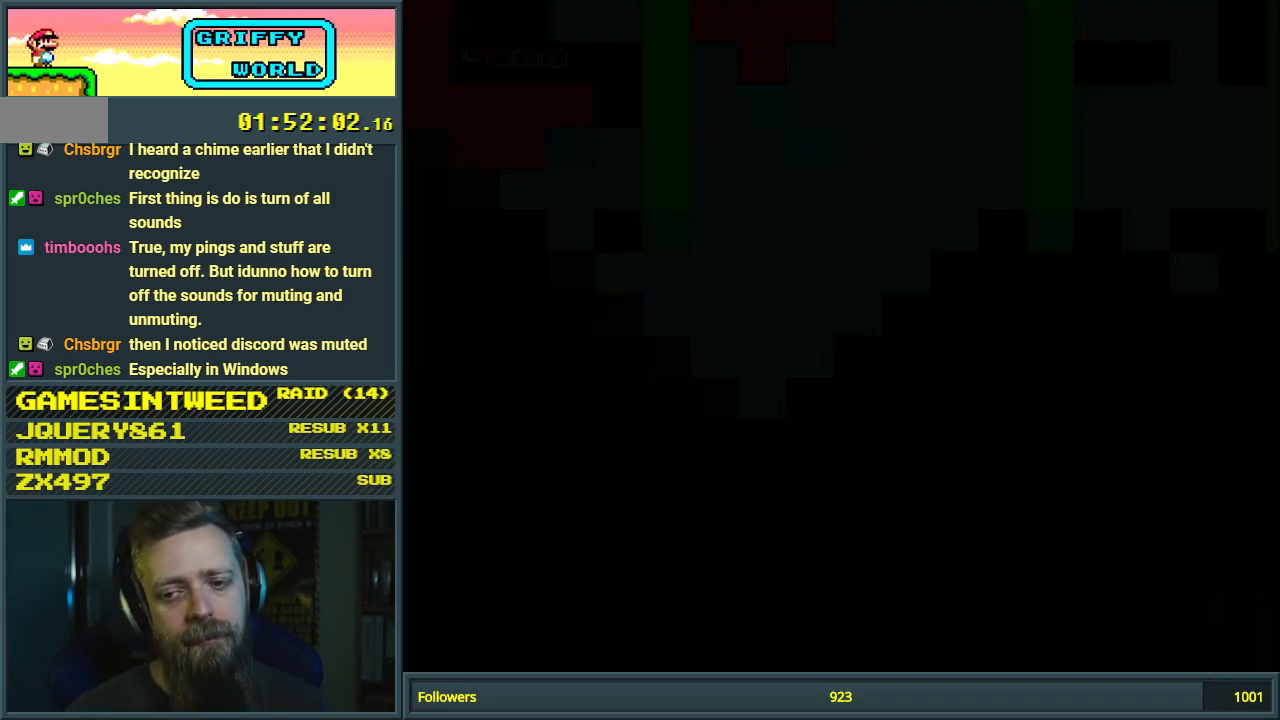
{"buttons": ["Y", "DPAD_RIGHT"], "events": [[67, "DPAD_RIGHT", "down"]]}
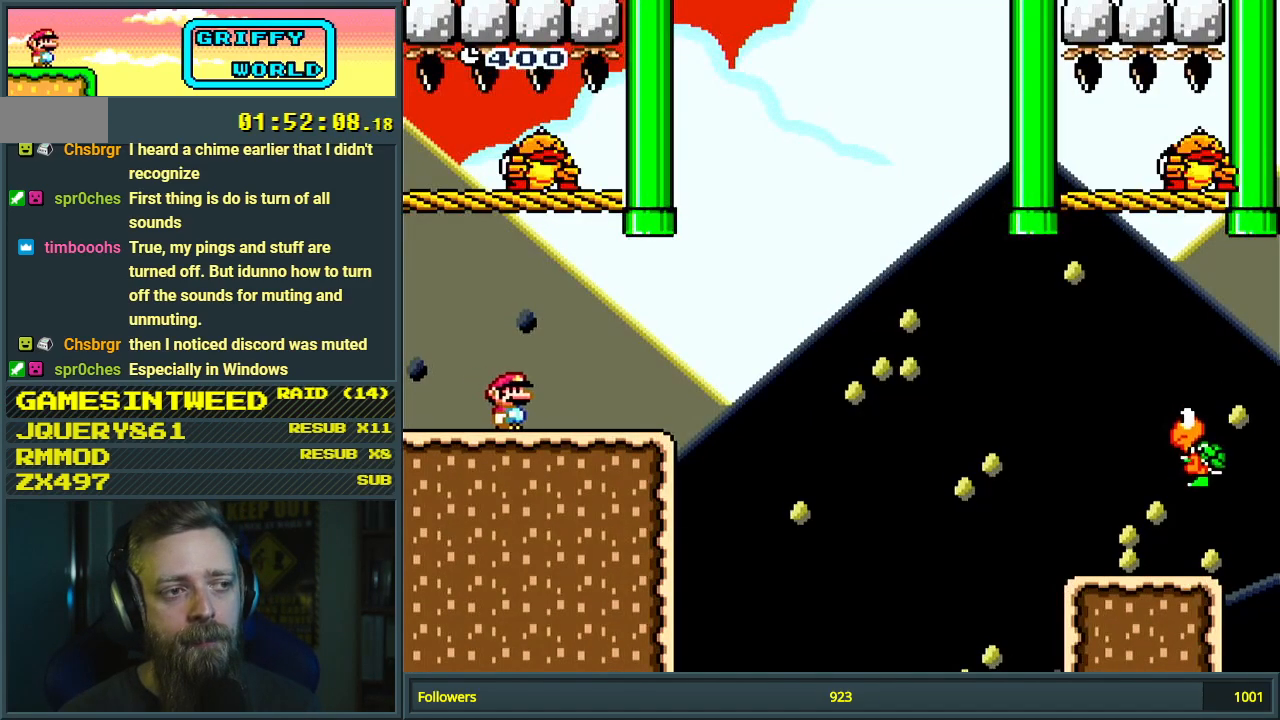
{"buttons": ["B", "Y", "DPAD_RIGHT"], "events": [[417, "B", "down"]]}
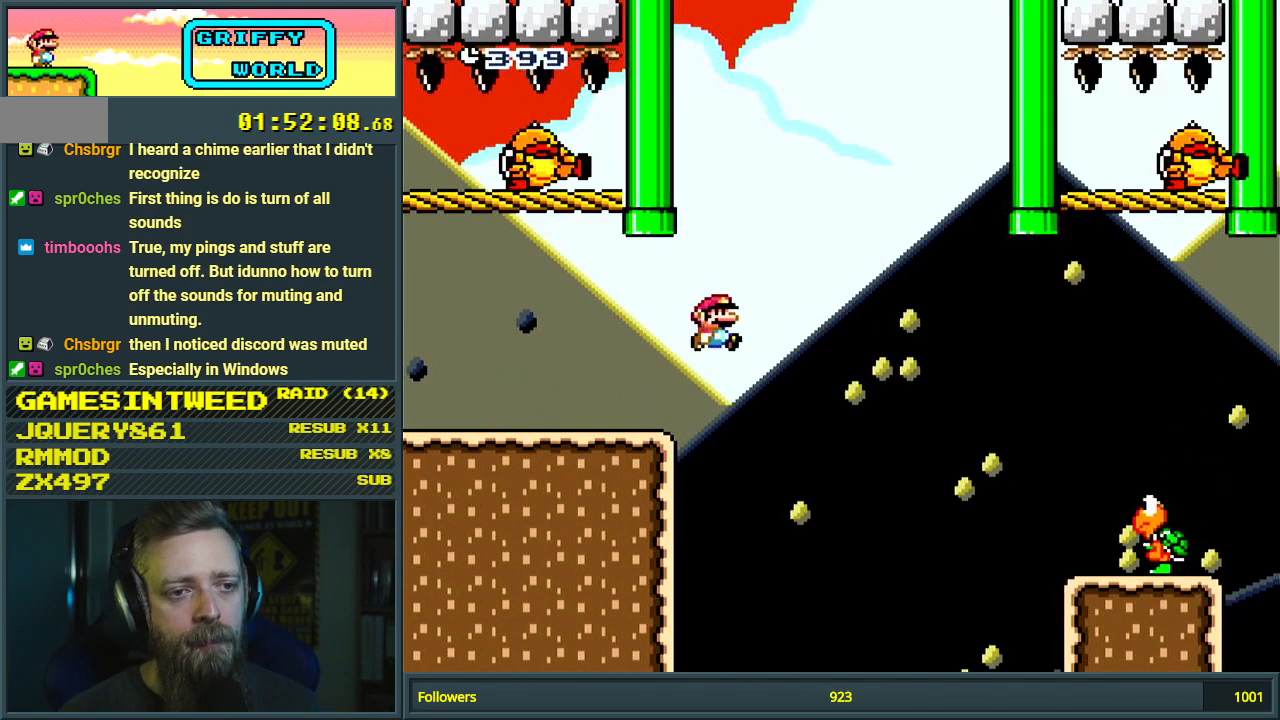
{"buttons": ["Y", "DPAD_RIGHT"], "events": [[67, "B", "up"], [267, "B", "down"], [400, "B", "up"]]}
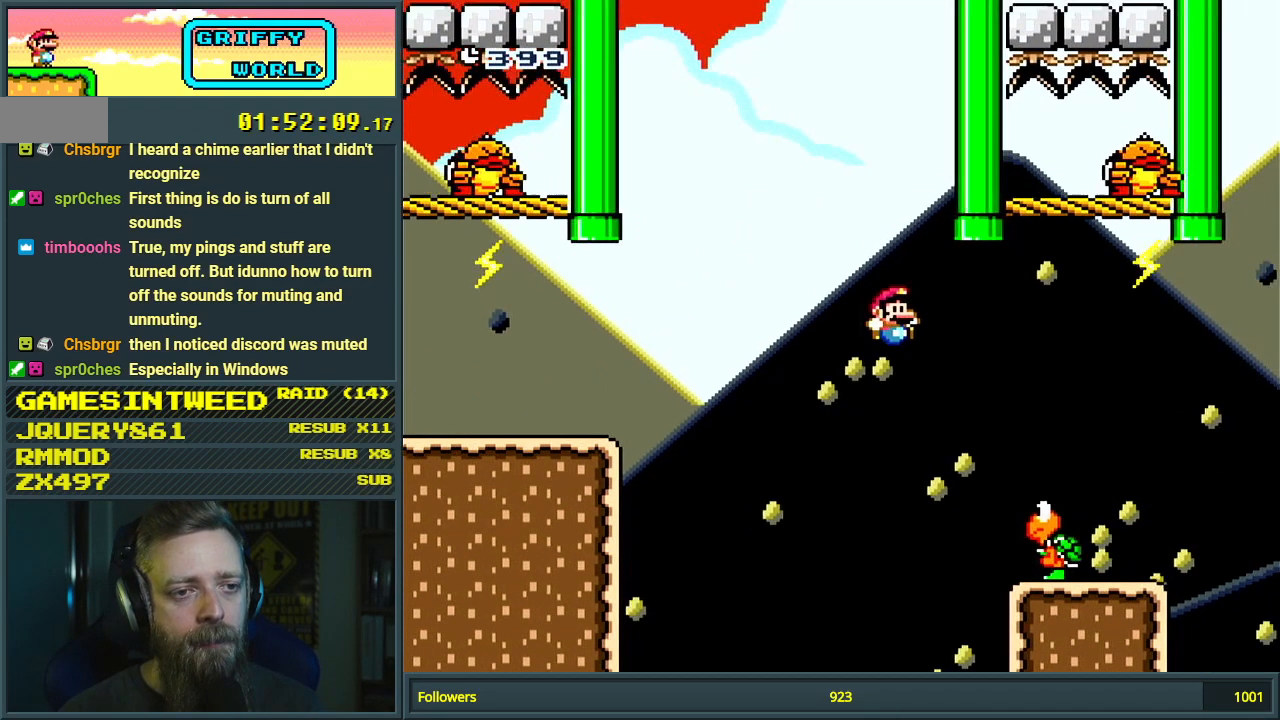
{"buttons": ["Y"], "events": [[167, "DPAD_RIGHT", "up"], [283, "DPAD_LEFT", "down"], [467, "DPAD_LEFT", "up"]]}
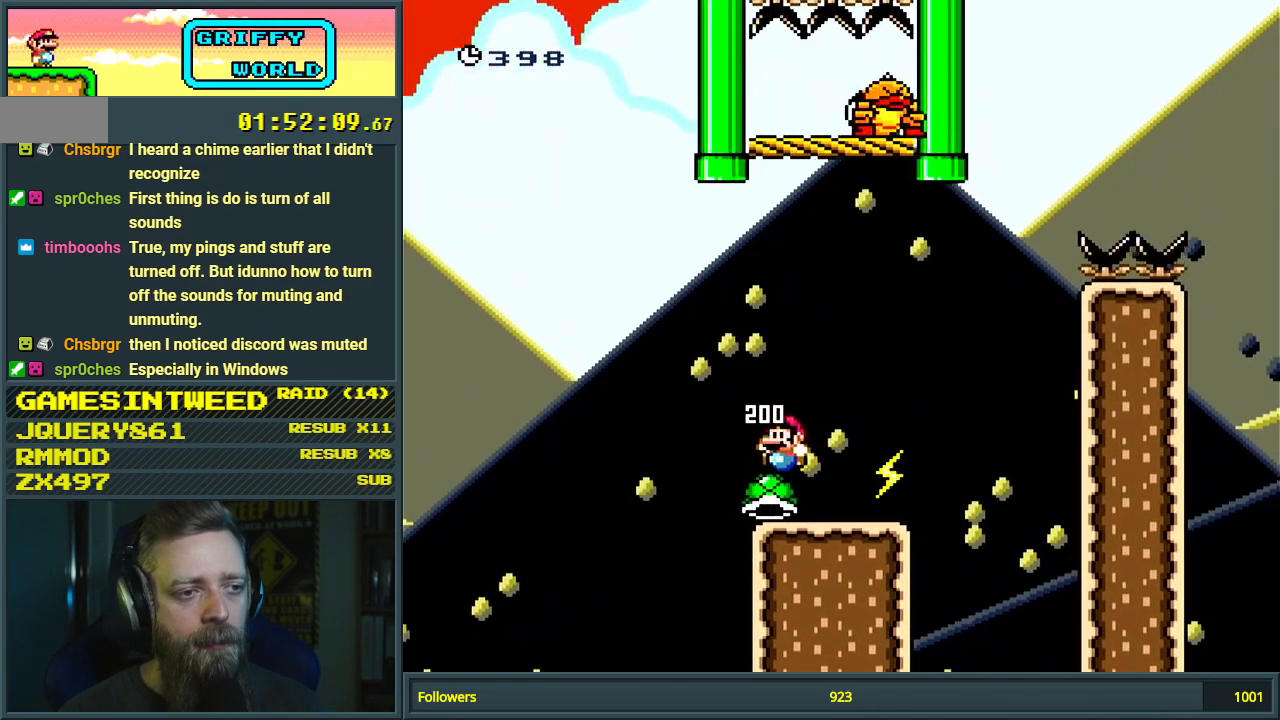
{"buttons": ["B", "Y", "DPAD_RIGHT"], "events": [[50, "DPAD_RIGHT", "down"], [183, "B", "down"], [283, "DPAD_RIGHT", "up"], [400, "DPAD_RIGHT", "down"]]}
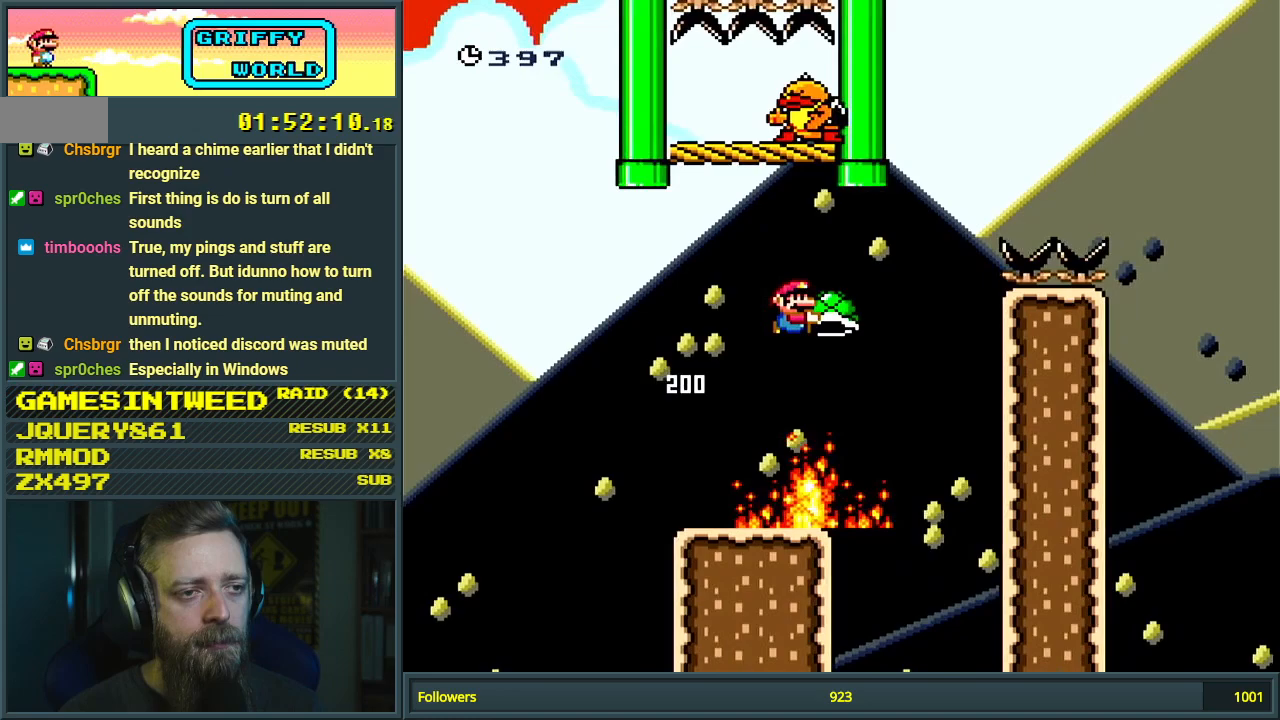
{"buttons": ["B", "Y", "DPAD_RIGHT"], "events": [[17, "DPAD_RIGHT", "up"], [83, "Y", "up"], [183, "DPAD_LEFT", "down"], [183, "Y", "down"], [233, "DPAD_LEFT", "up"], [250, "DPAD_RIGHT", "down"]]}
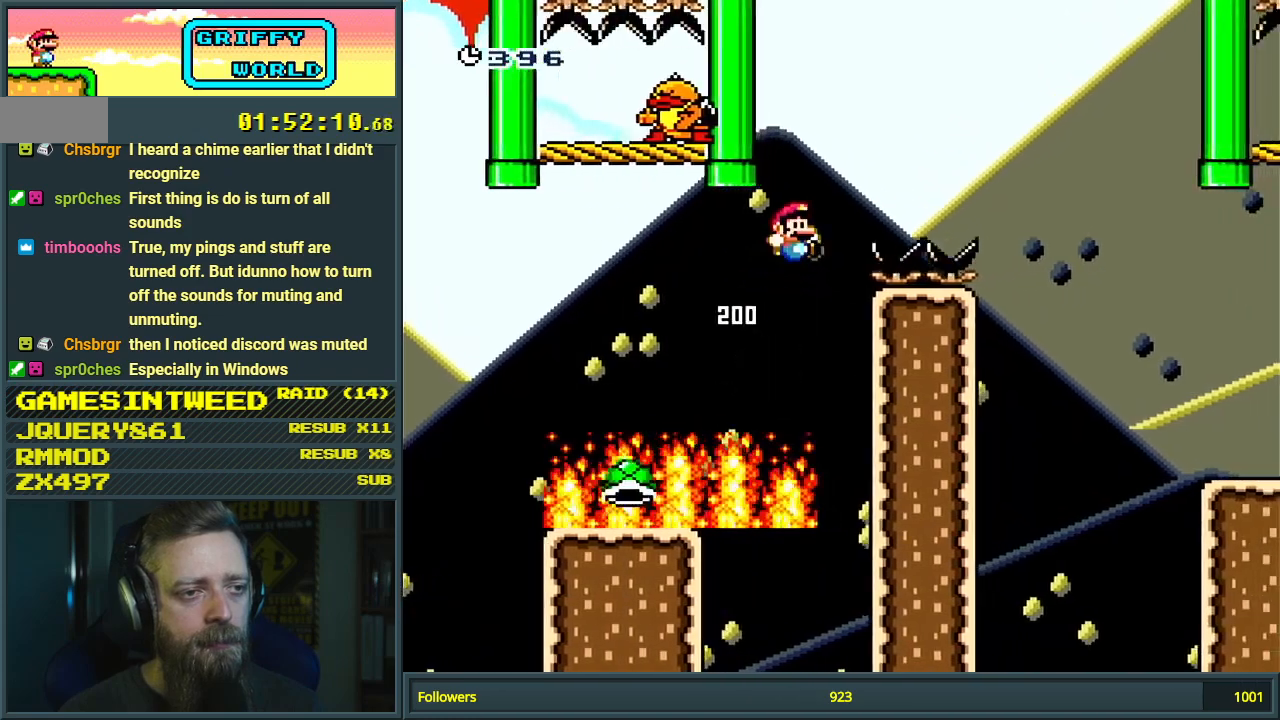
{"buttons": ["B", "Y", "DPAD_RIGHT"], "events": []}
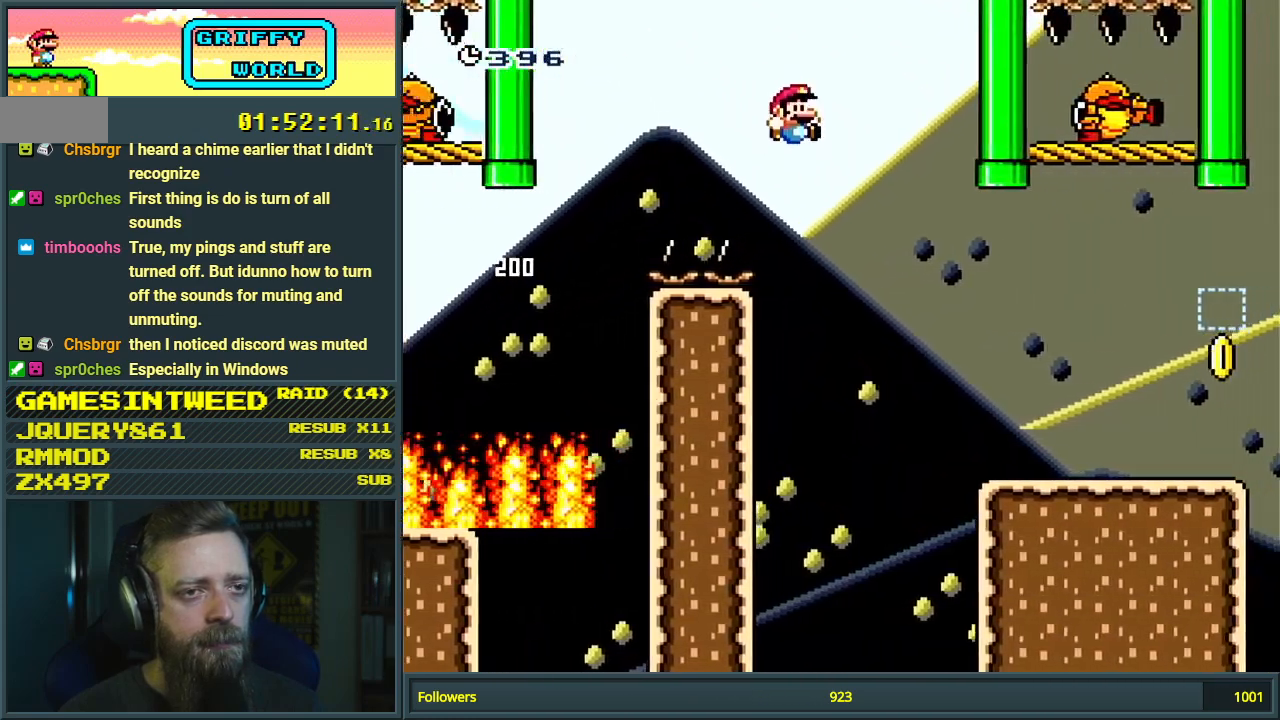
{"buttons": ["Y", "DPAD_RIGHT"], "events": [[233, "B", "up"]]}
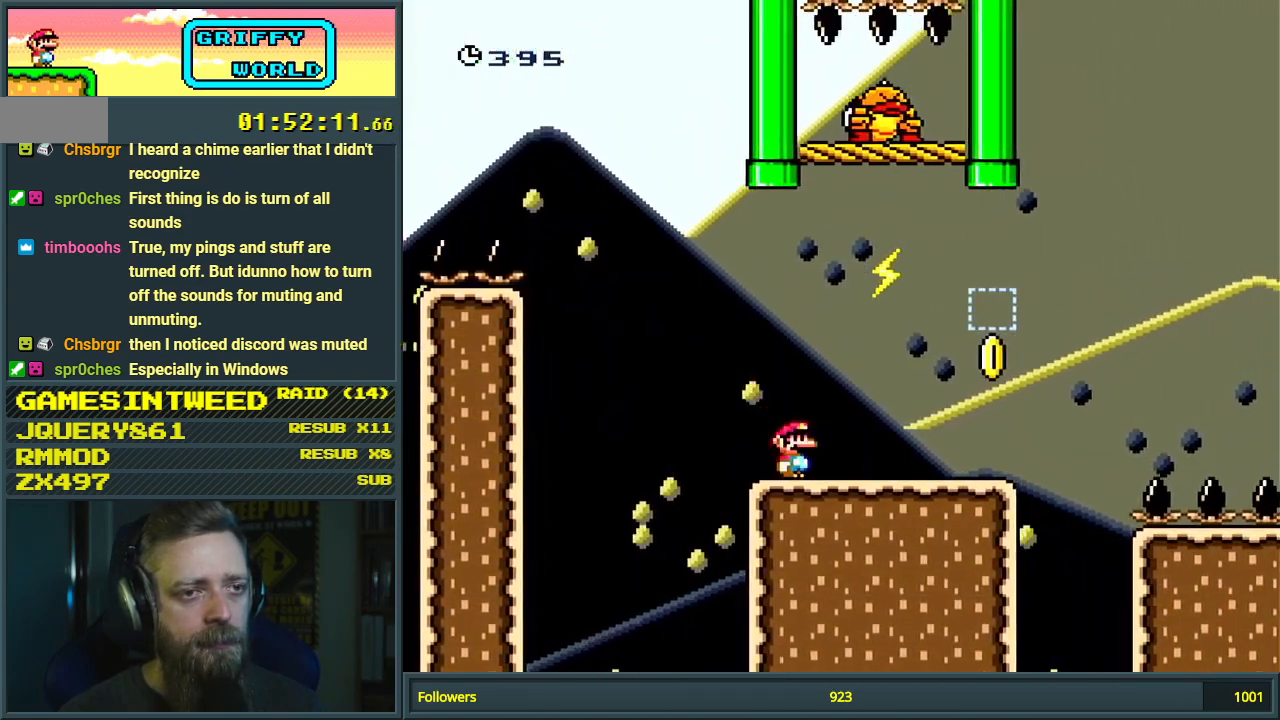
{"buttons": ["Y", "DPAD_LEFT"], "events": [[317, "B", "down"], [317, "DPAD_RIGHT", "up"], [350, "DPAD_UP", "down"], [367, "DPAD_LEFT", "down"], [367, "DPAD_UP", "up"], [467, "B", "up"]]}
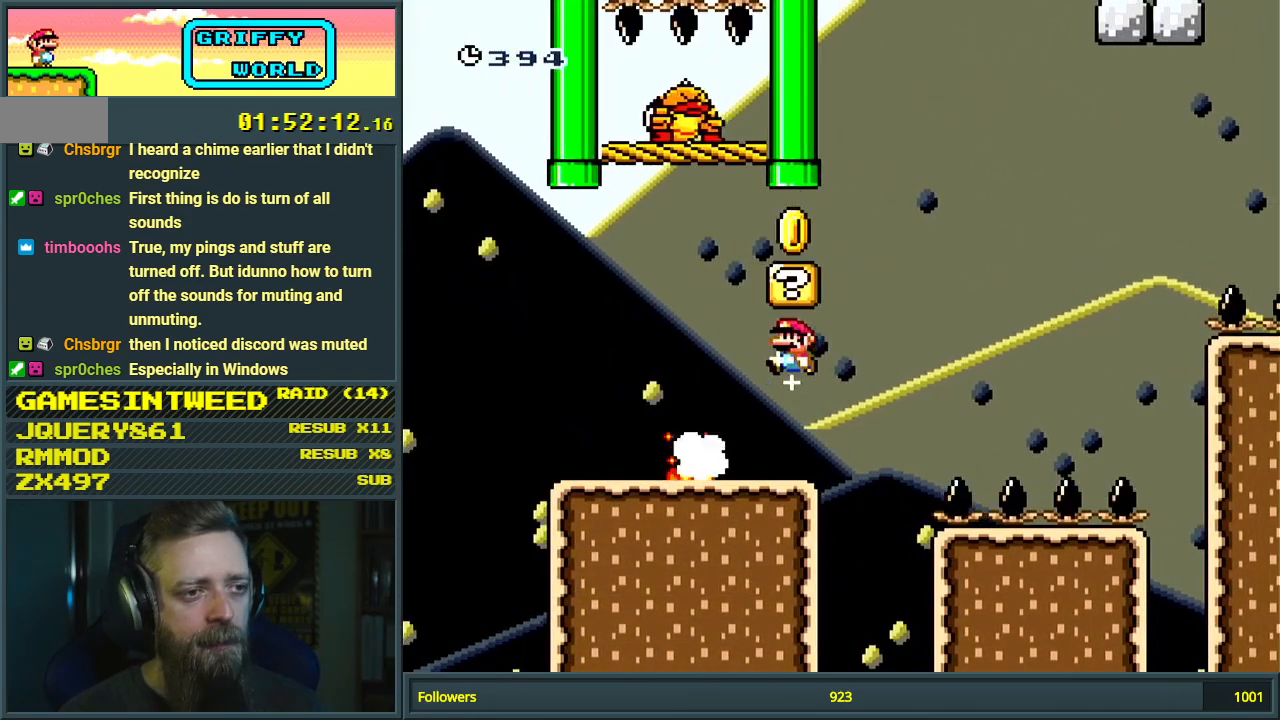
{"buttons": ["B", "Y", "DPAD_LEFT"], "events": [[17, "DPAD_LEFT", "up"], [100, "DPAD_RIGHT", "down"], [317, "B", "down"], [383, "DPAD_RIGHT", "up"], [467, "DPAD_LEFT", "down"]]}
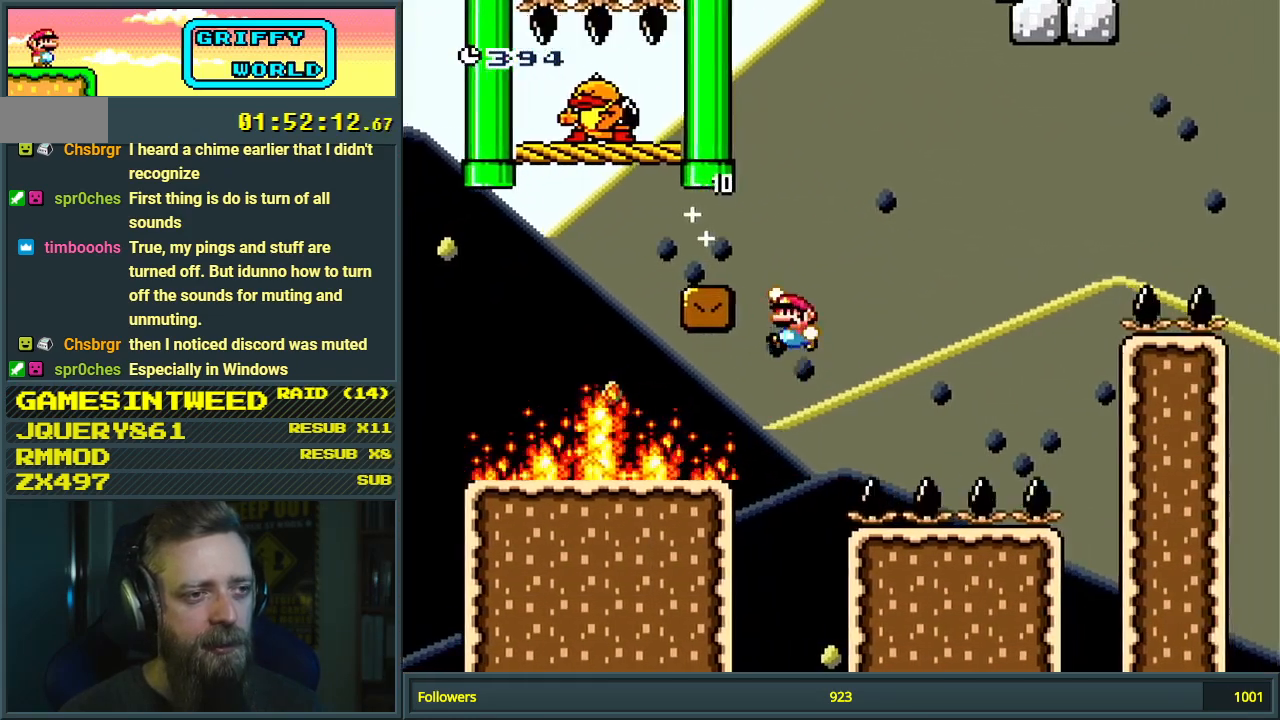
{"buttons": ["X", "DPAD_RIGHT"], "events": [[283, "DPAD_LEFT", "up"], [383, "DPAD_RIGHT", "down"], [383, "X", "down"], [417, "B", "up"], [417, "Y", "up"]]}